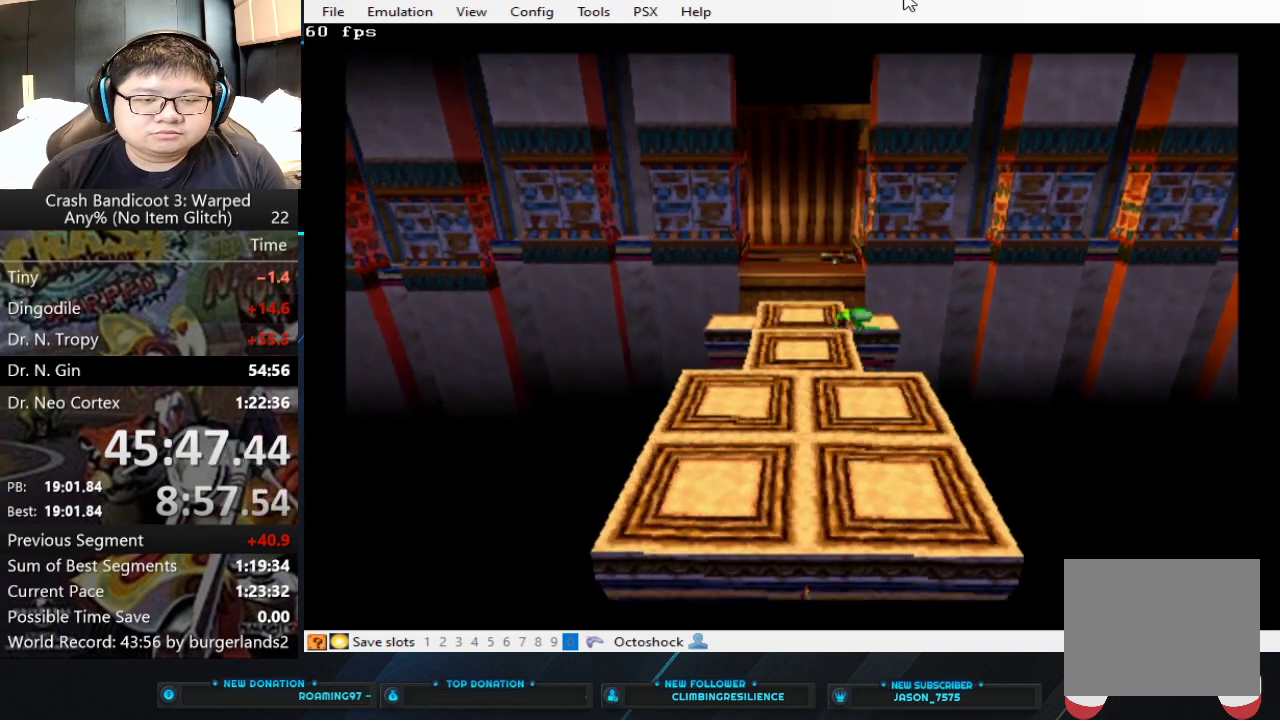
Gameplay with a controller (PlayStation layout); each line is a JSON object with the inputs held at the frame after it. "events" lists button and stick changes between this image and that frame as [ms after this image, input, new state], when the widget could be followed in between. Not read: R3 right_stick.
{"buttons": [], "left_stick": "up", "events": [[200, "TRIANGLE", "down"], [300, "TRIANGLE", "up"], [400, "left_stick", "up"]]}
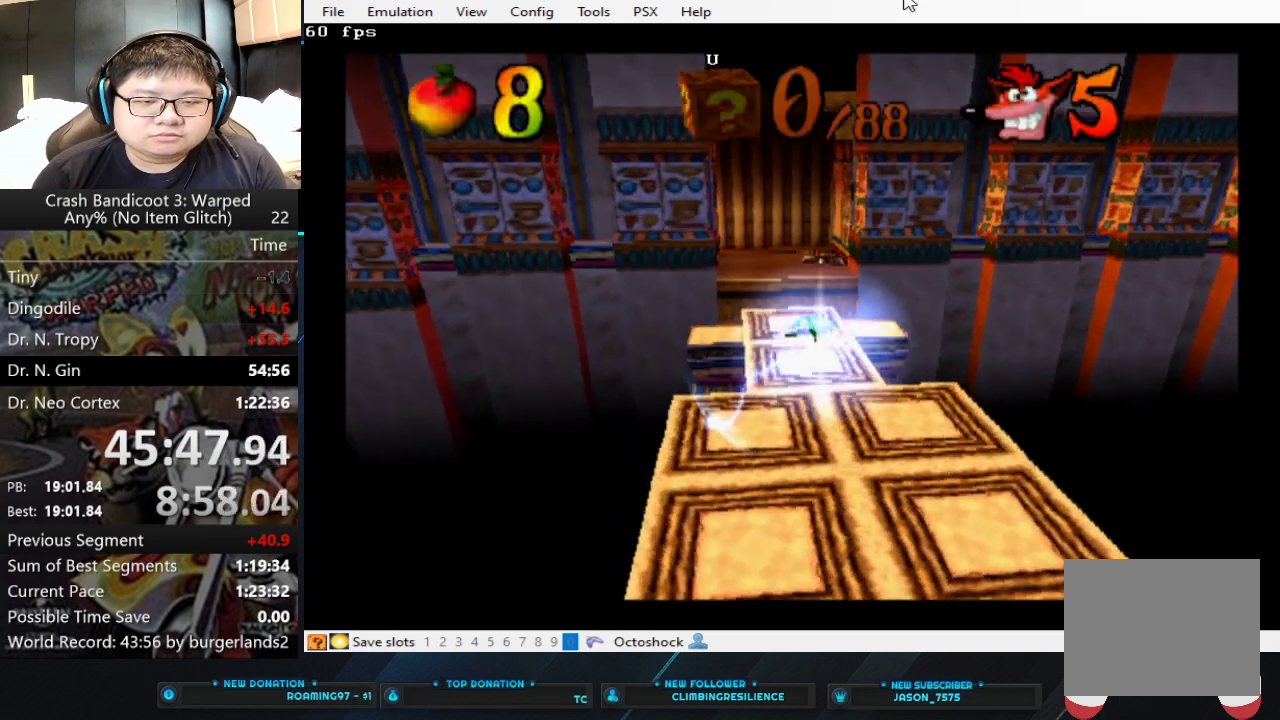
{"buttons": [], "left_stick": "up-right", "events": [[433, "left_stick", "up-right"]]}
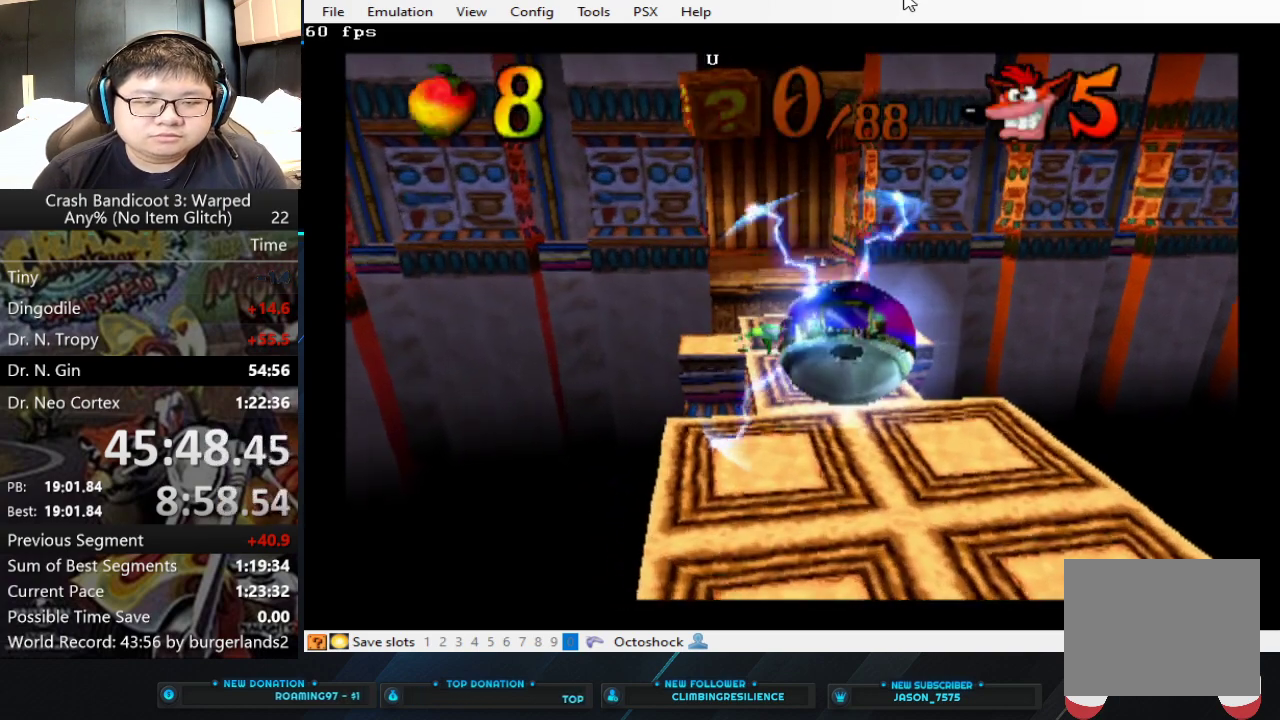
{"buttons": [], "left_stick": "up-right", "events": []}
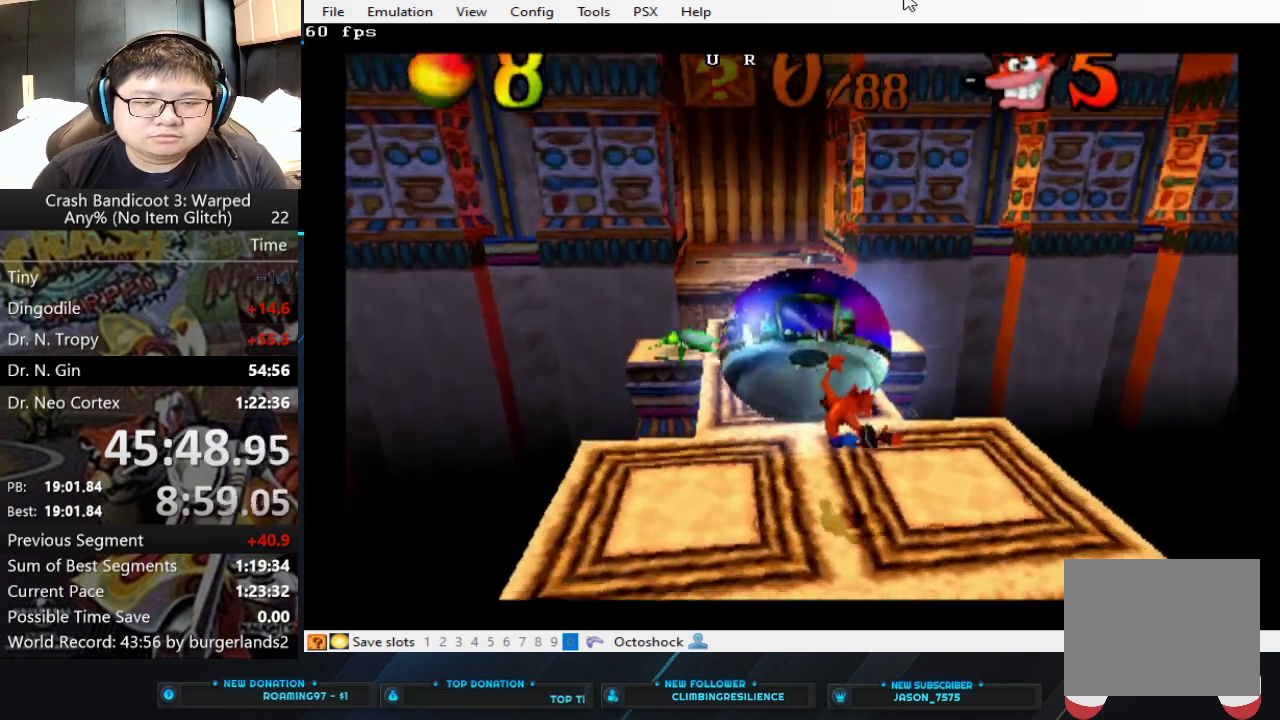
{"buttons": [], "left_stick": "up", "events": [[200, "left_stick", "up"]]}
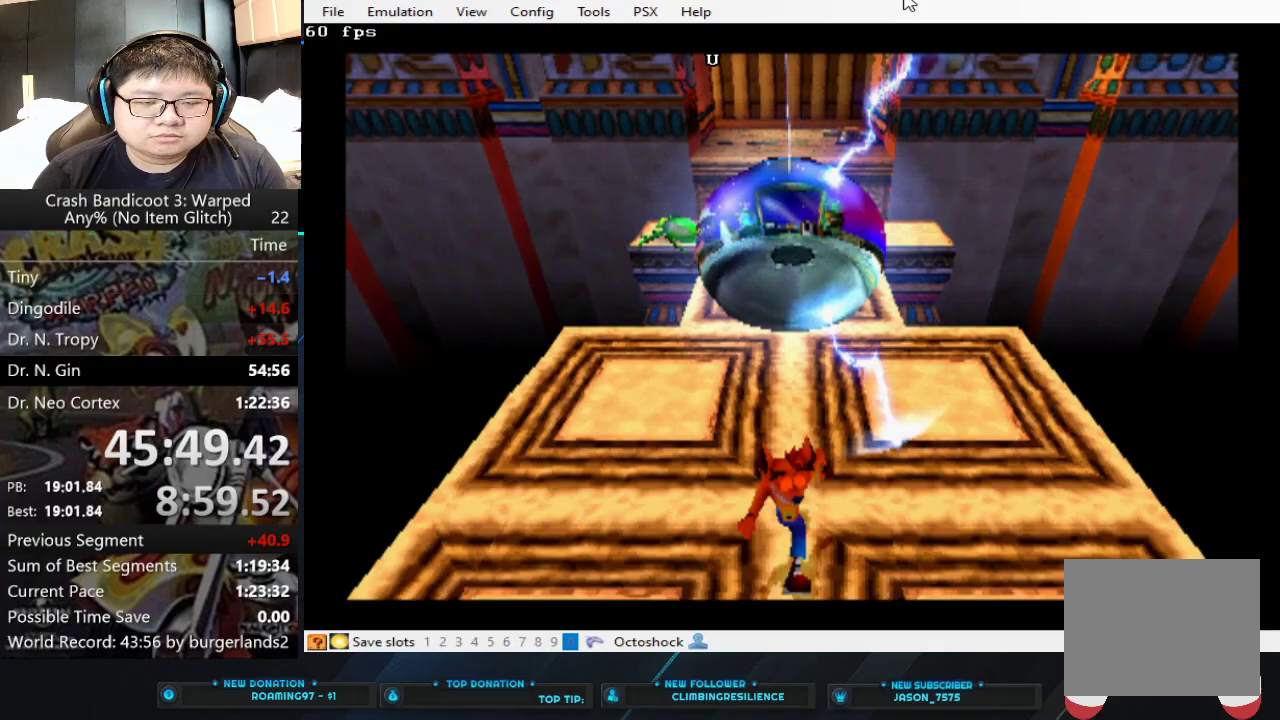
{"buttons": [], "left_stick": "up", "events": []}
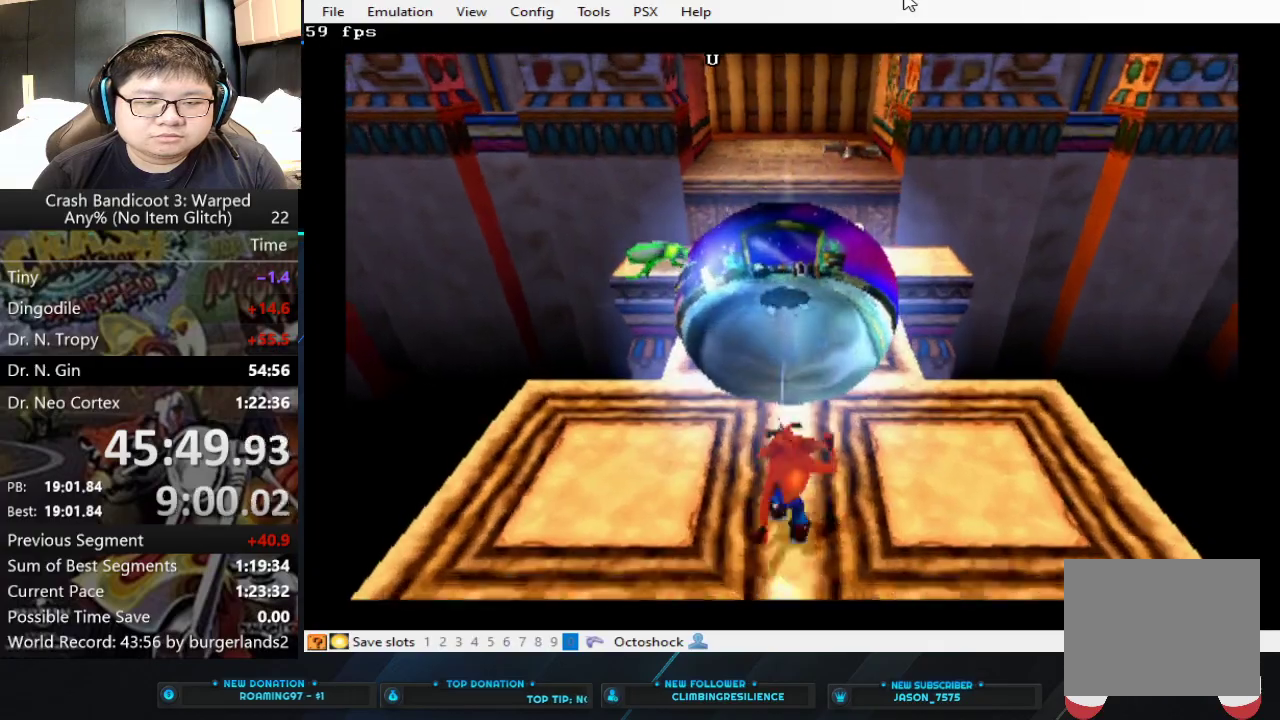
{"buttons": [], "left_stick": "up", "events": []}
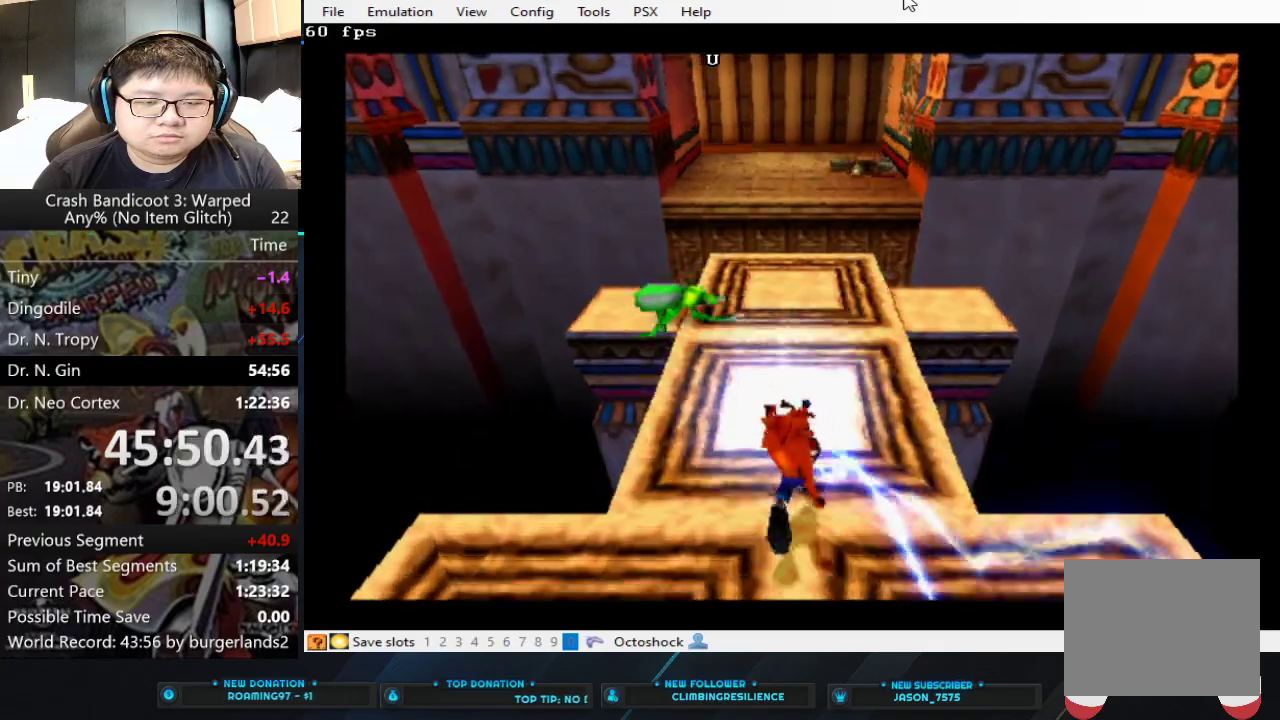
{"buttons": ["SQUARE"], "left_stick": "up", "events": [[233, "CIRCLE", "down"], [367, "CIRCLE", "up"], [433, "SQUARE", "down"]]}
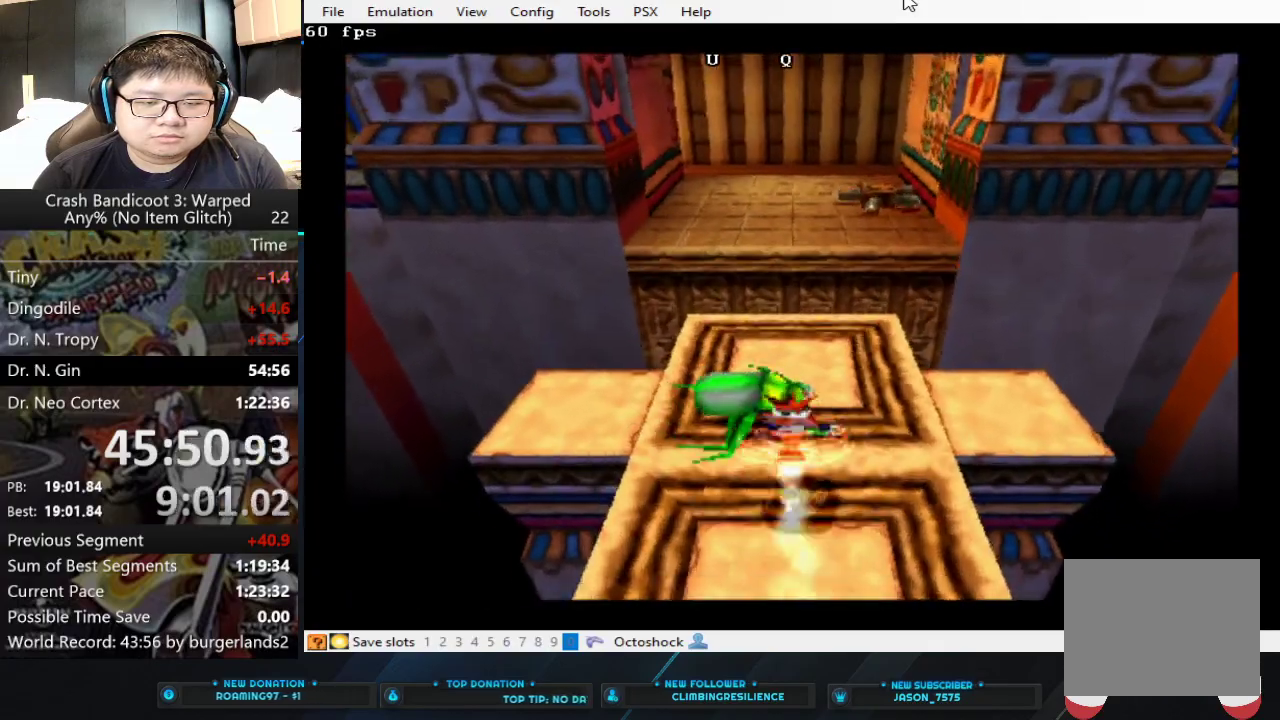
{"buttons": ["CROSS"], "left_stick": "up", "events": [[67, "SQUARE", "up"], [500, "CROSS", "down"]]}
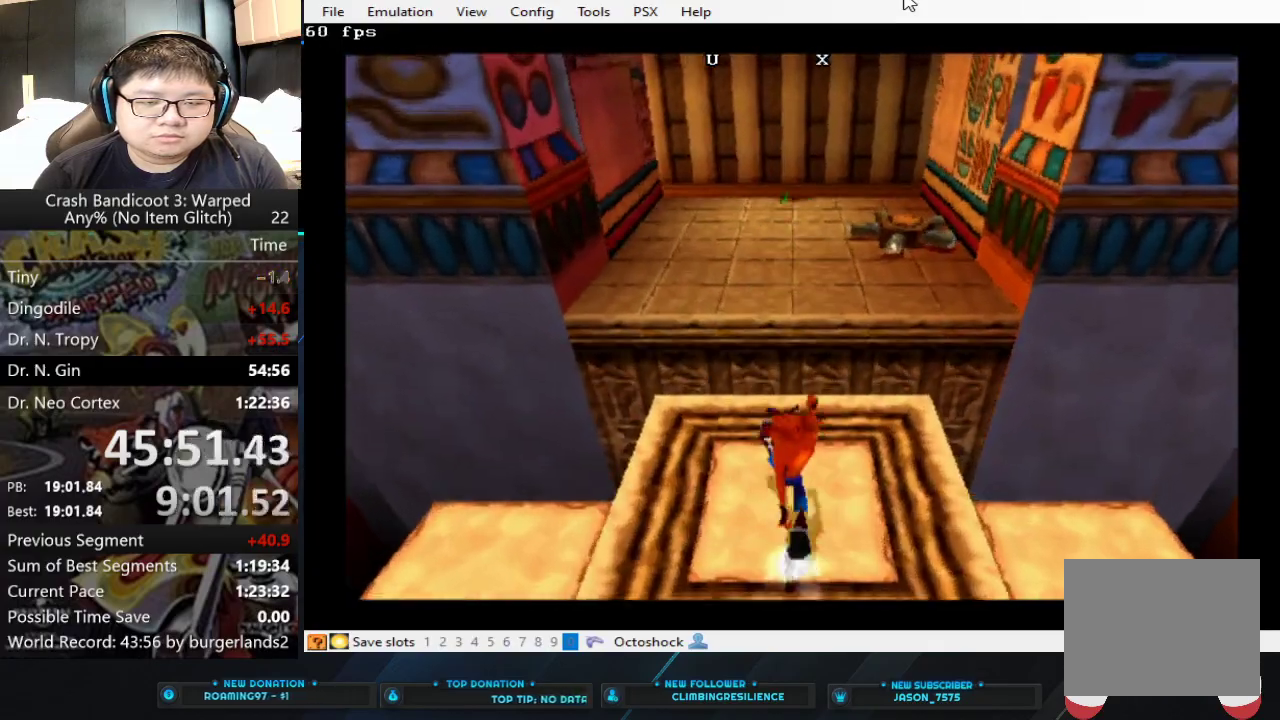
{"buttons": [], "left_stick": "up", "events": [[500, "CROSS", "up"]]}
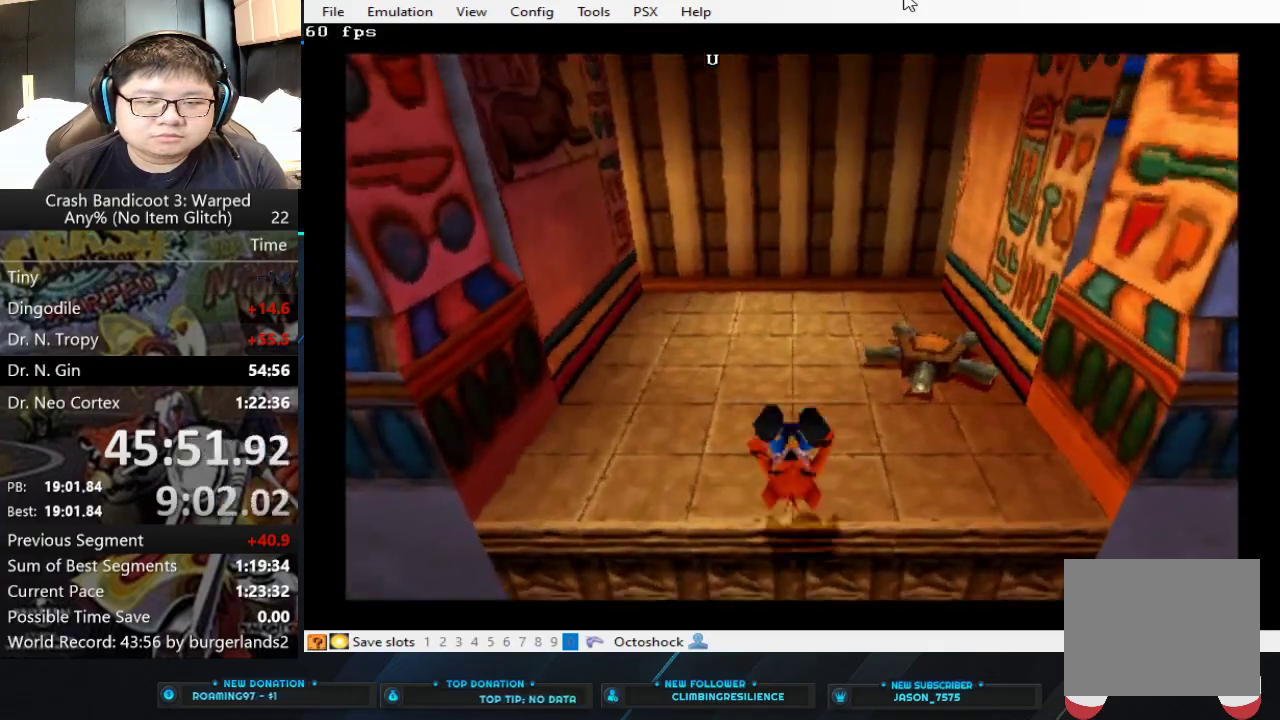
{"buttons": [], "left_stick": "up", "events": [[33, "left_stick", "up-right"], [300, "SQUARE", "down"], [433, "SQUARE", "up"], [467, "left_stick", "up"]]}
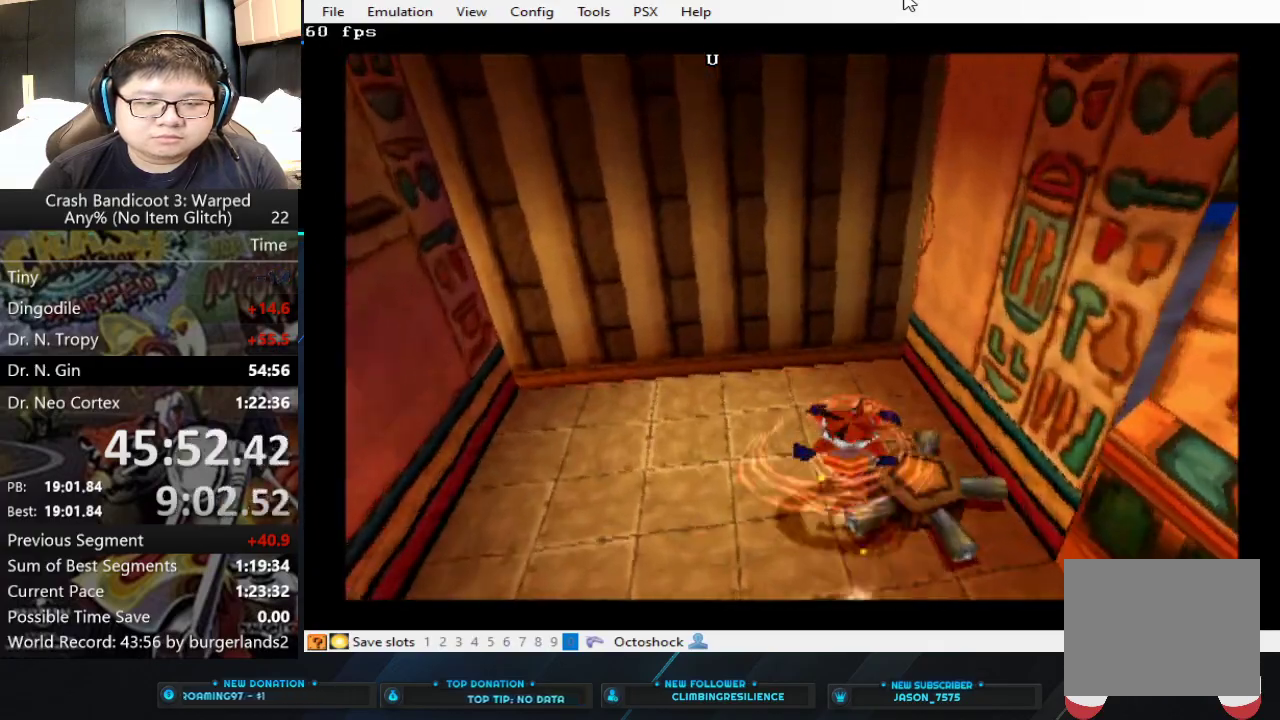
{"buttons": [], "left_stick": "up", "events": [[267, "left_stick", "up-left"], [467, "left_stick", "up"]]}
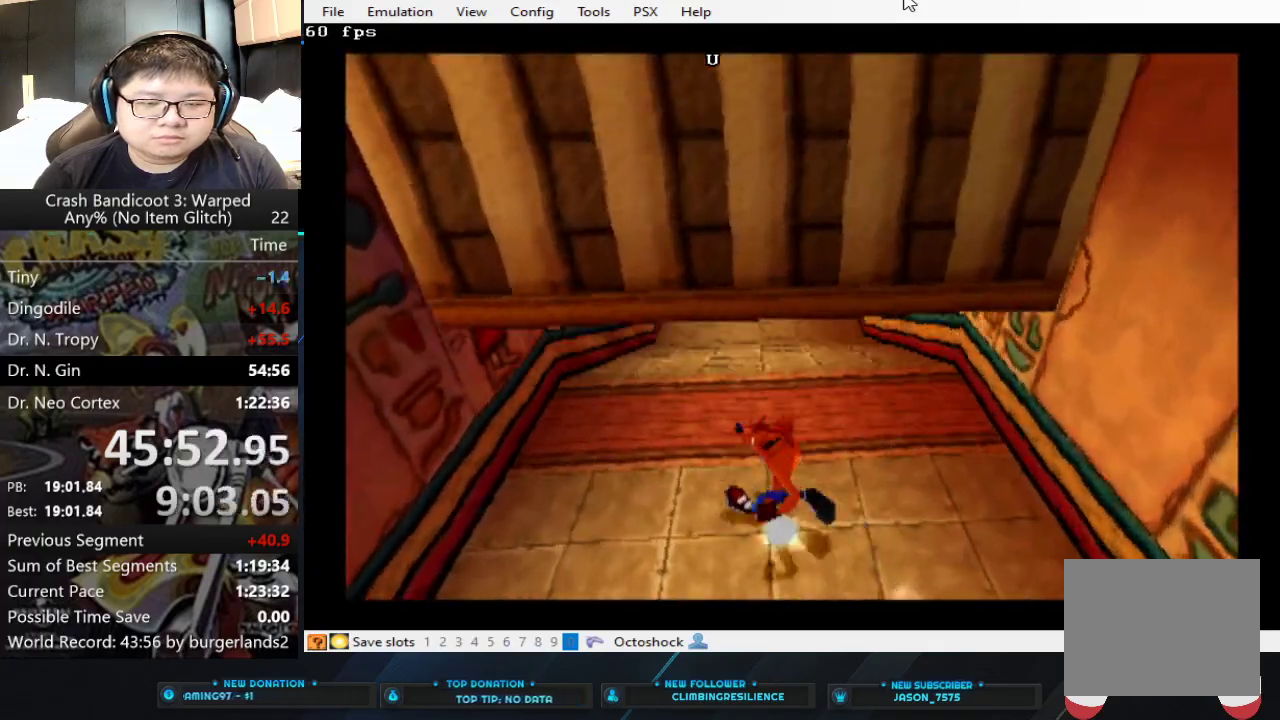
{"buttons": [], "left_stick": "up", "events": []}
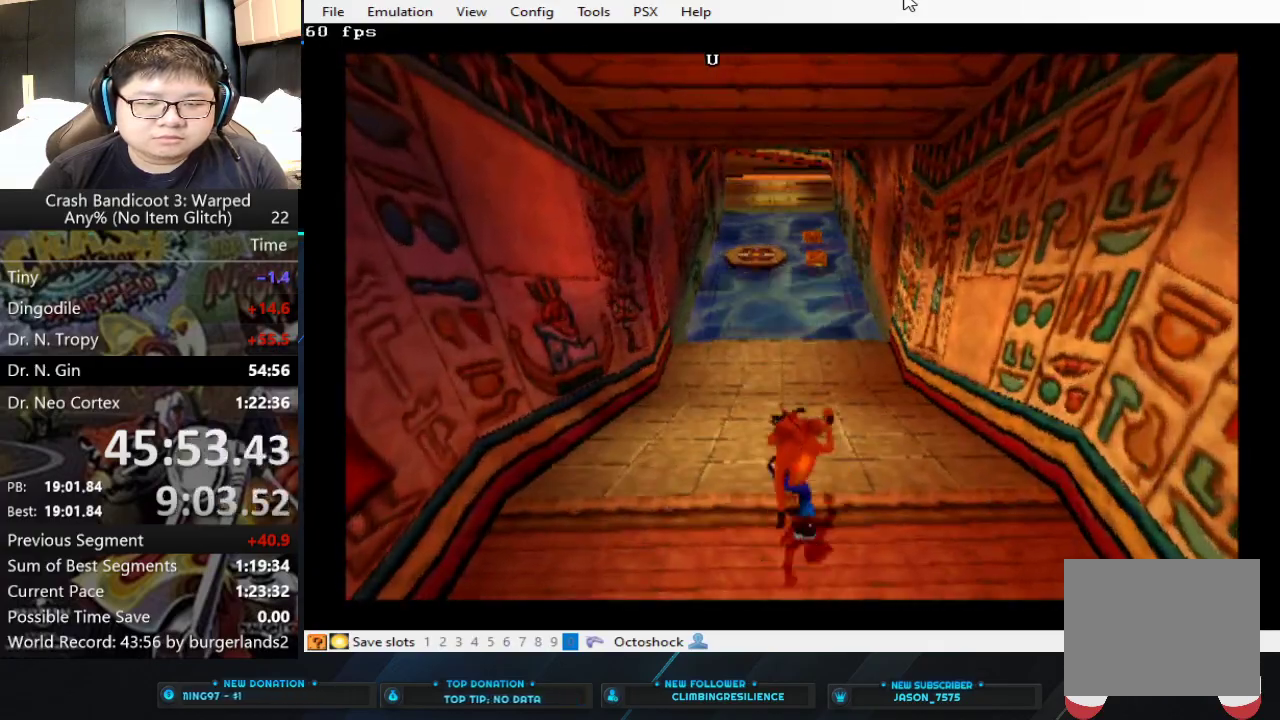
{"buttons": [], "left_stick": "up", "events": []}
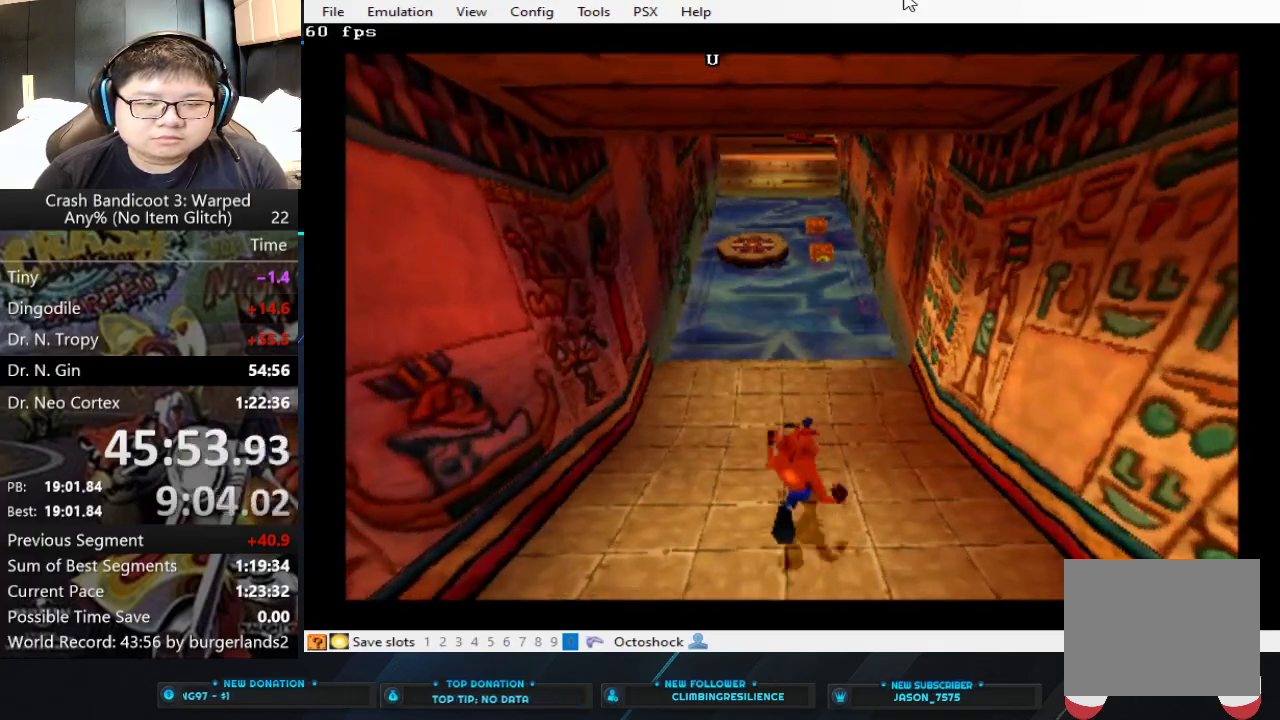
{"buttons": [], "left_stick": "up", "events": []}
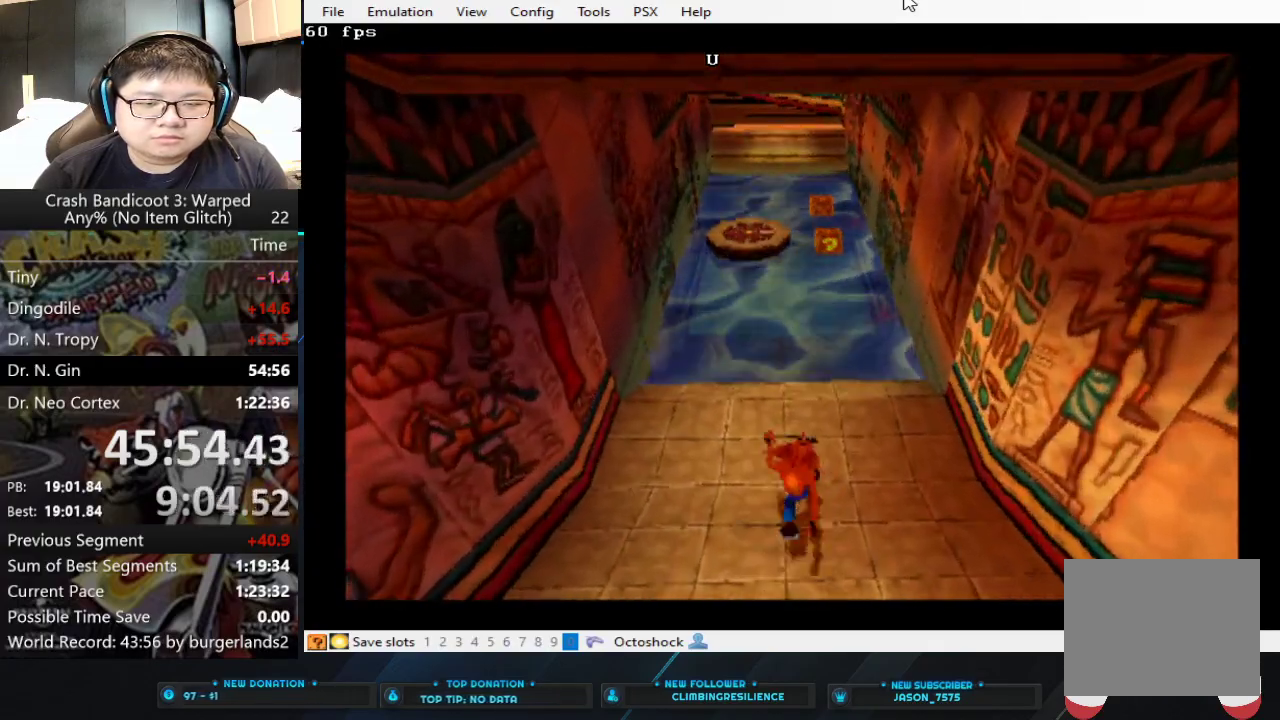
{"buttons": [], "left_stick": "up", "events": []}
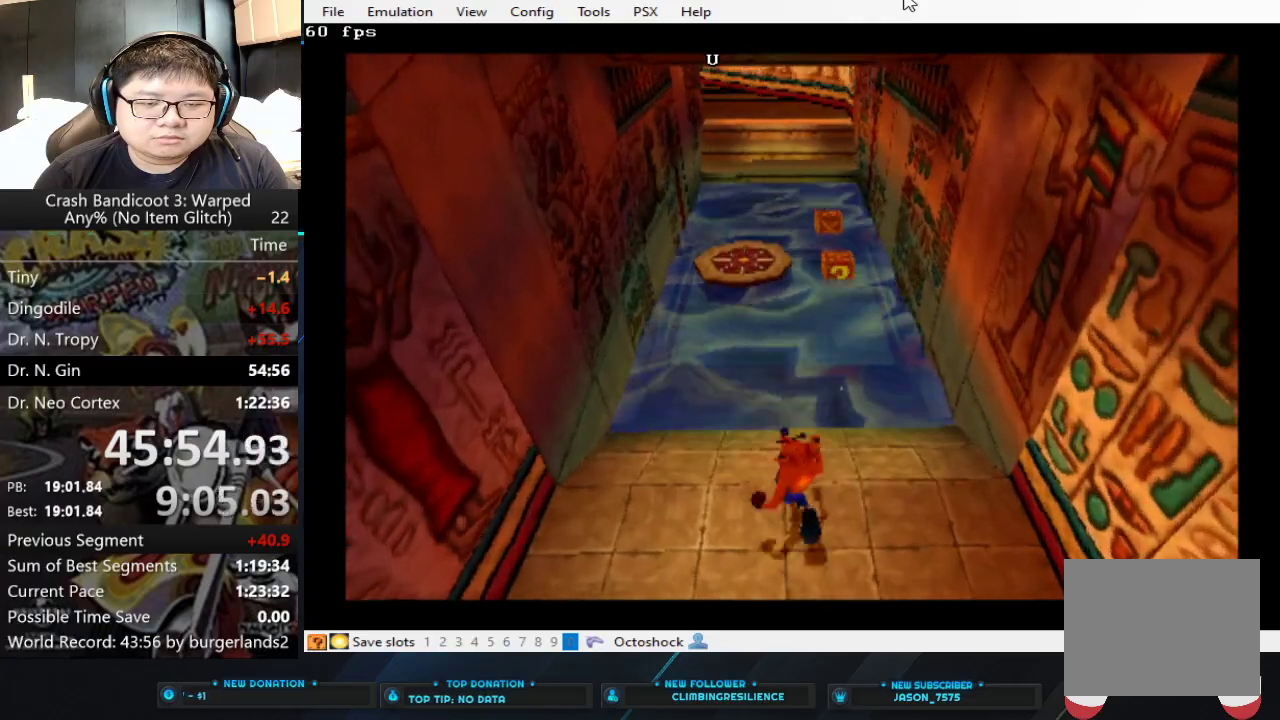
{"buttons": [], "left_stick": "up", "events": []}
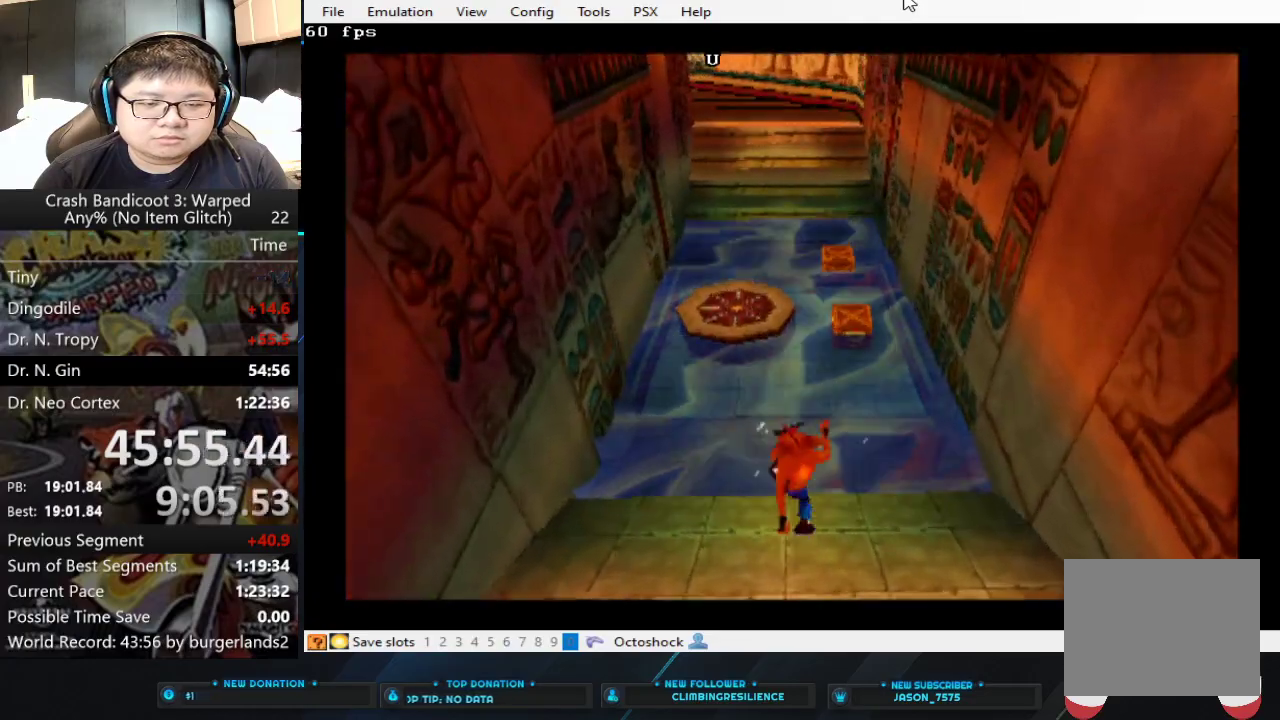
{"buttons": ["CROSS"], "left_stick": "up-left", "events": [[367, "CROSS", "down"], [467, "left_stick", "up-left"]]}
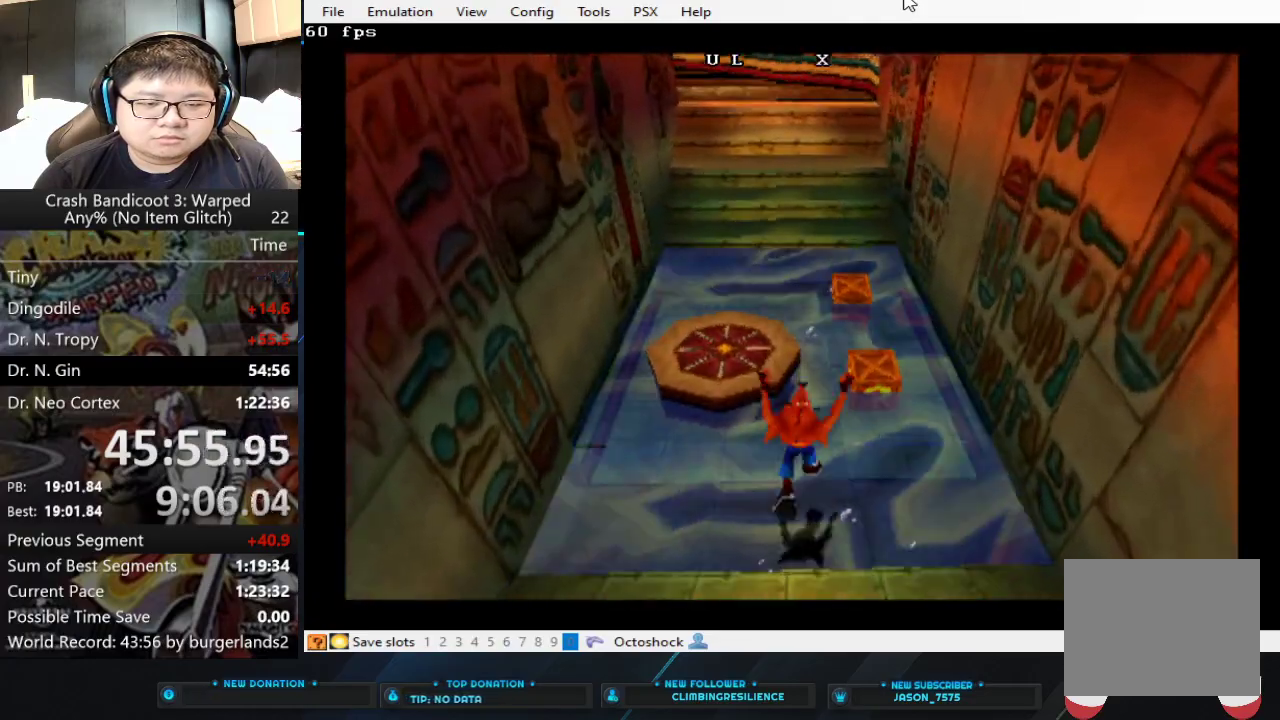
{"buttons": [], "left_stick": "up", "events": [[133, "left_stick", "up"], [233, "CROSS", "up"]]}
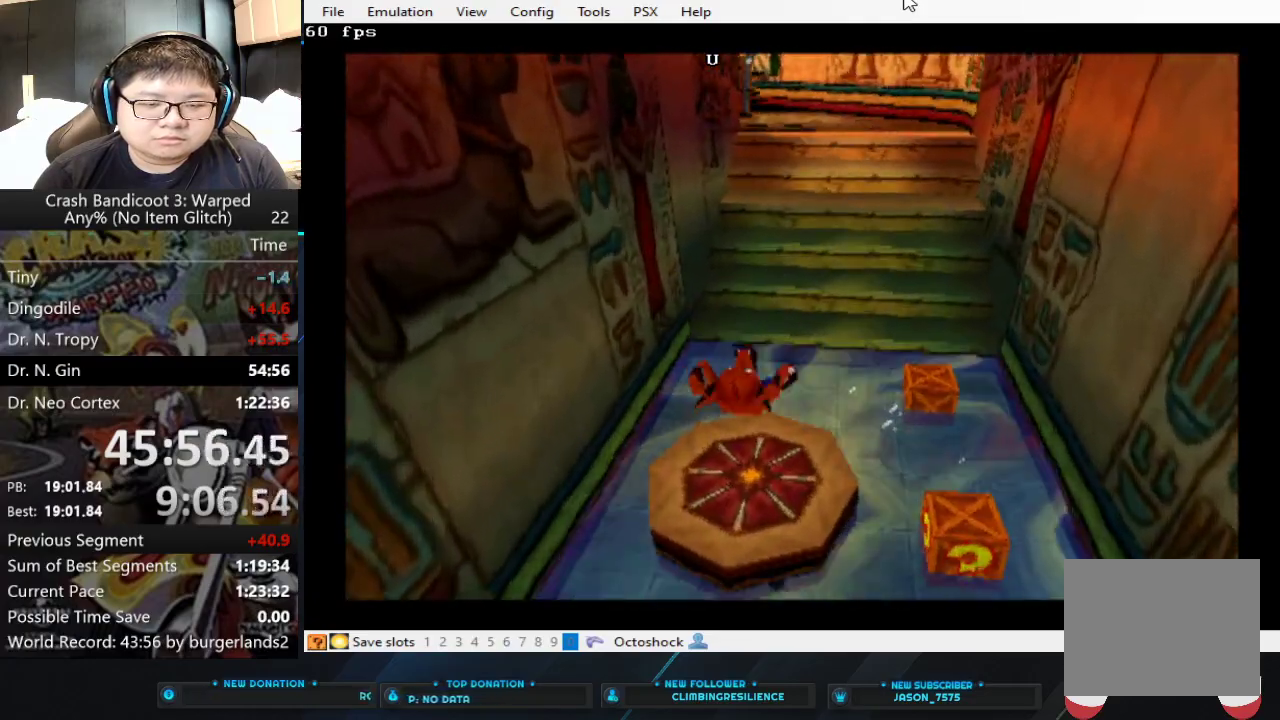
{"buttons": ["CROSS"], "left_stick": "up", "events": [[200, "CIRCLE", "down"], [333, "CIRCLE", "up"], [400, "CROSS", "down"]]}
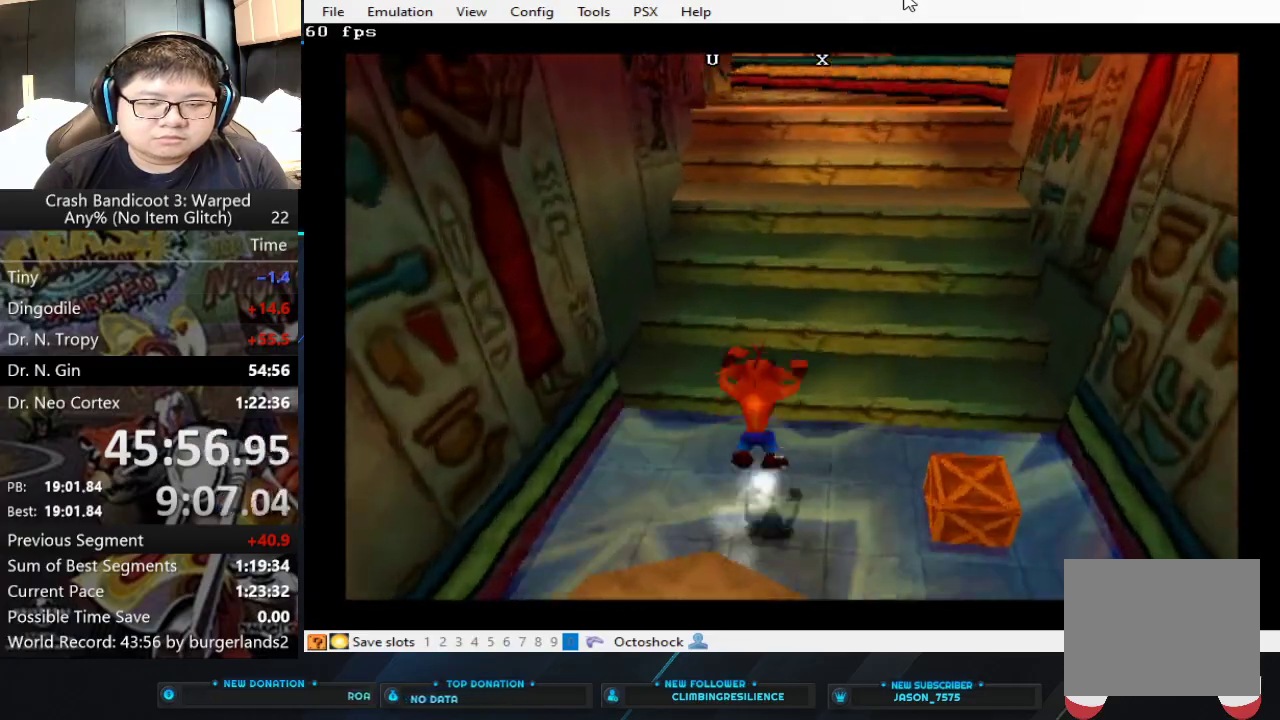
{"buttons": ["CROSS"], "left_stick": "up", "events": []}
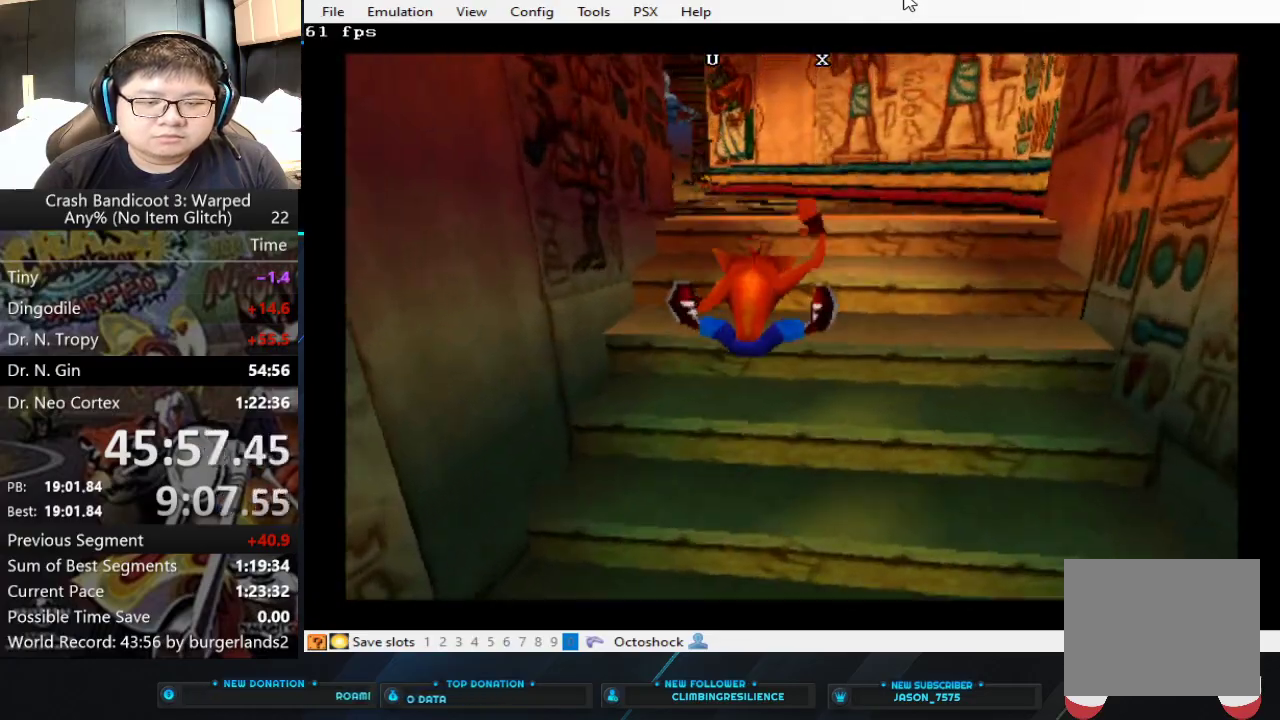
{"buttons": ["CROSS"], "left_stick": "up", "events": [[67, "CROSS", "up"], [233, "CROSS", "down"]]}
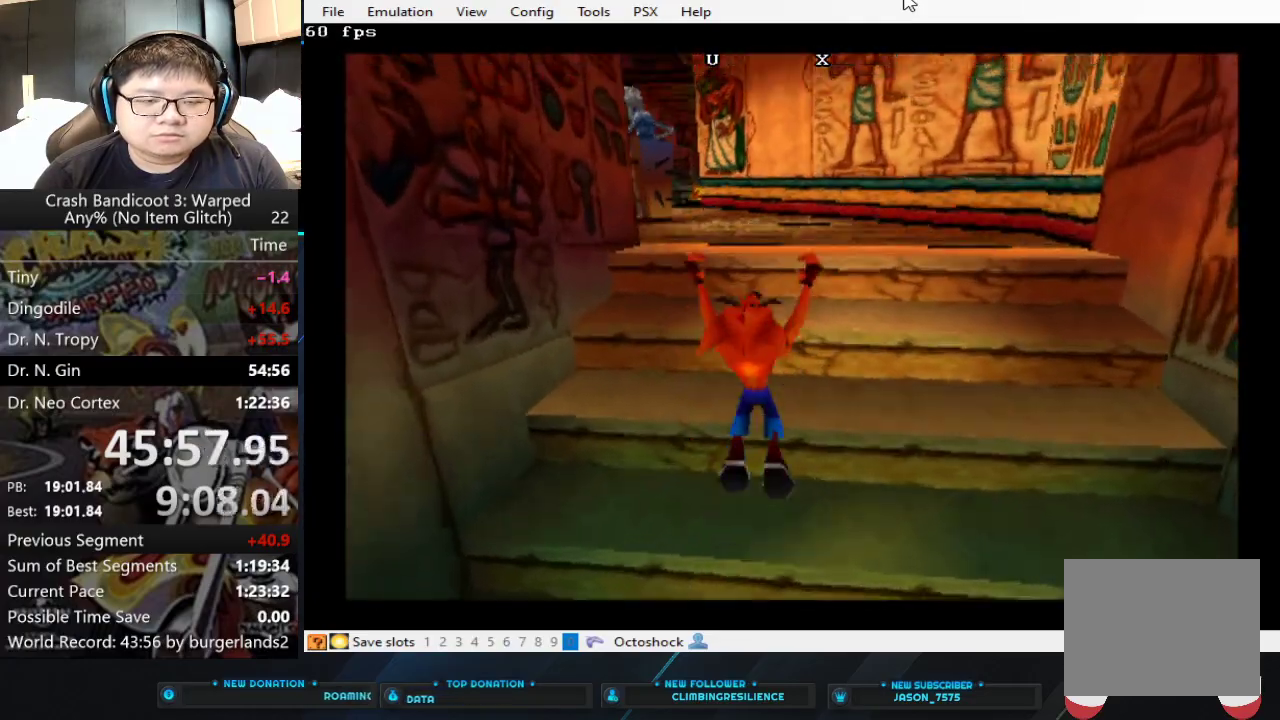
{"buttons": ["CROSS"], "left_stick": "up", "events": [[200, "CROSS", "up"], [333, "CROSS", "down"]]}
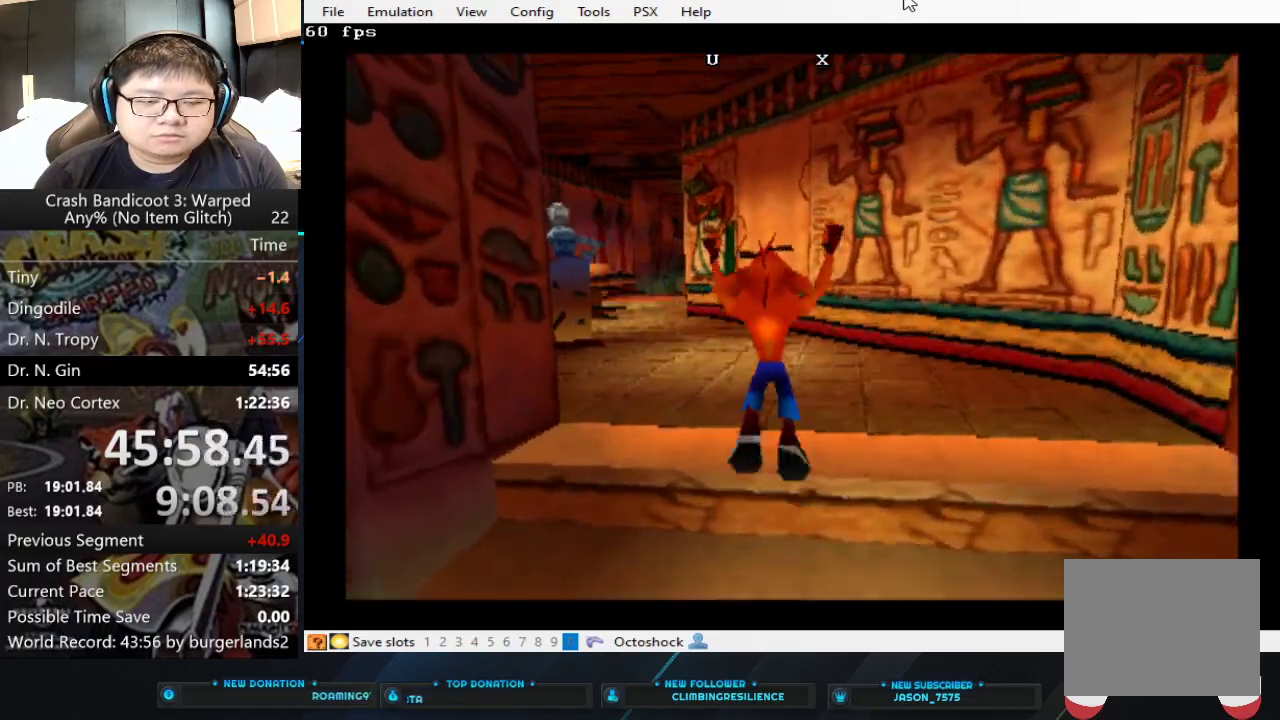
{"buttons": [], "left_stick": "up", "events": [[167, "CROSS", "up"]]}
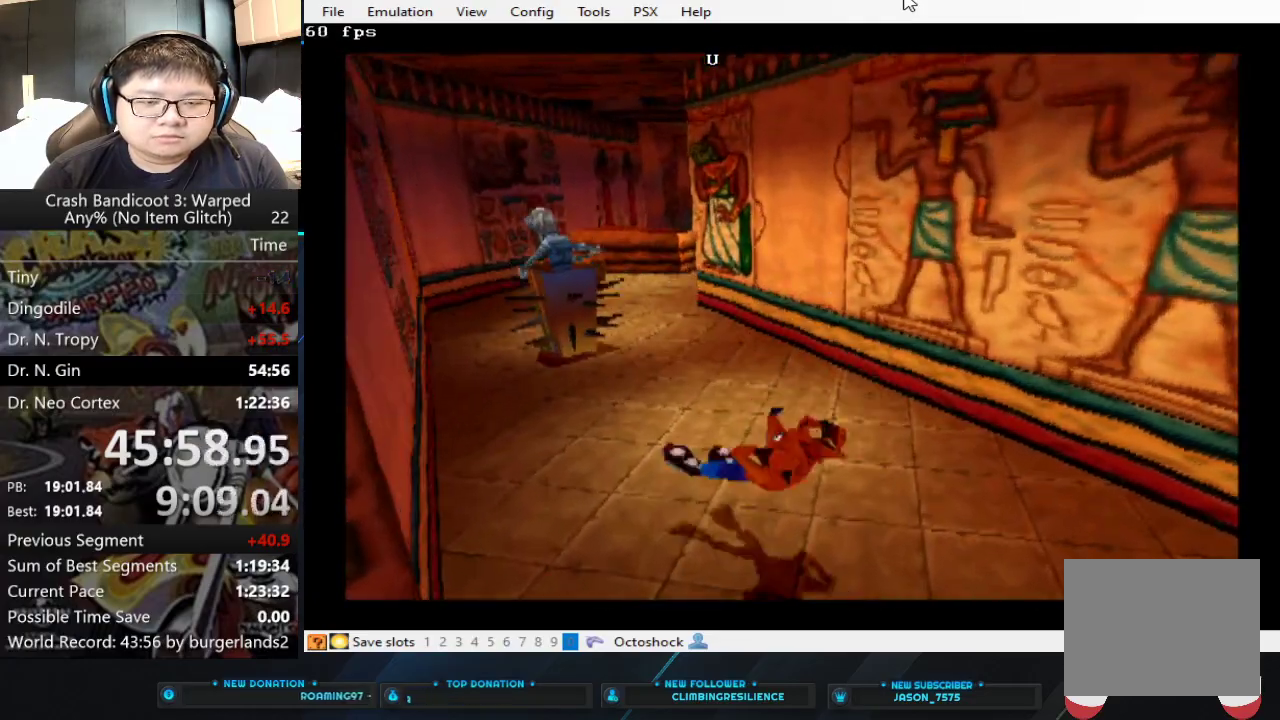
{"buttons": ["CIRCLE"], "left_stick": "up", "events": [[500, "CIRCLE", "down"]]}
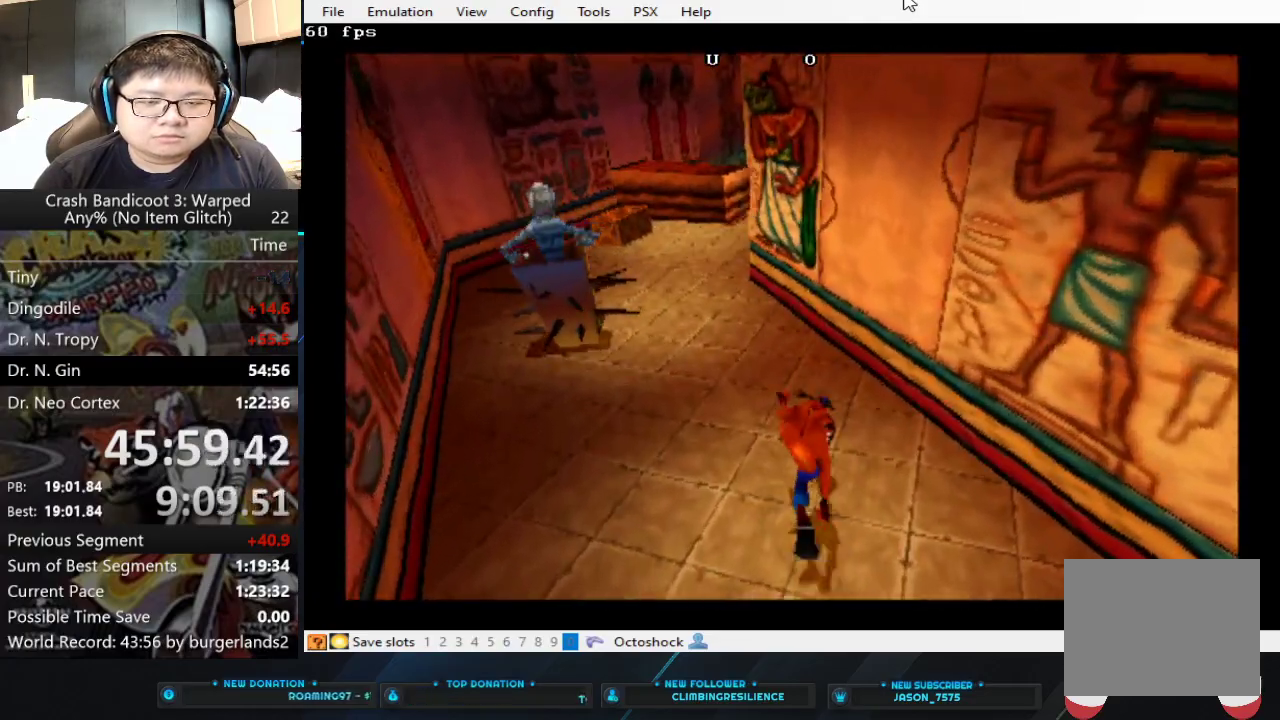
{"buttons": ["CROSS"], "left_stick": "up", "events": [[133, "CIRCLE", "up"], [233, "CROSS", "down"], [400, "CROSS", "up"], [500, "CROSS", "down"]]}